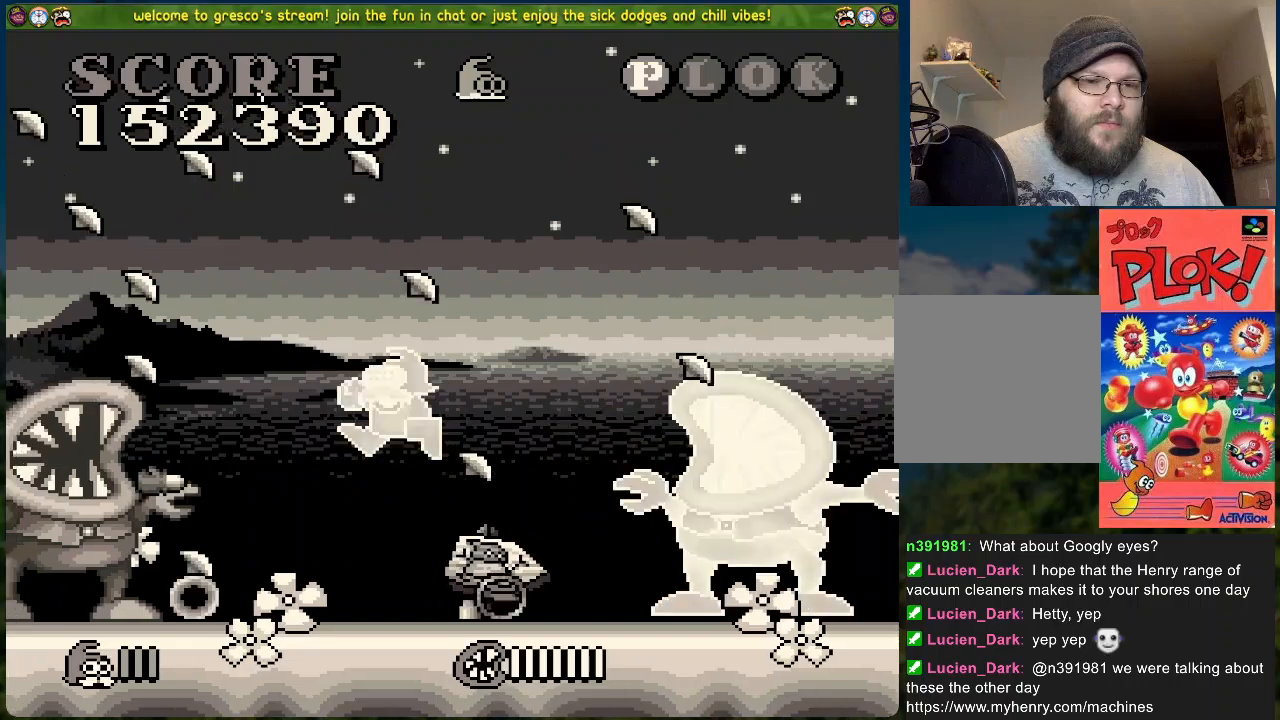
Gameplay with a controller (Xbox layout); each line is a JSON object with the inputs held at the frame after it. "events" lists button and stick changes between this image and that frame as [ms after this image, input, new state], when the widget could be followed in between. Not read: right_stick.
{"buttons": [], "left_stick": "center", "events": [[251, "DPAD_LEFT", "up"], [251, "X", "down"], [418, "X", "up"]]}
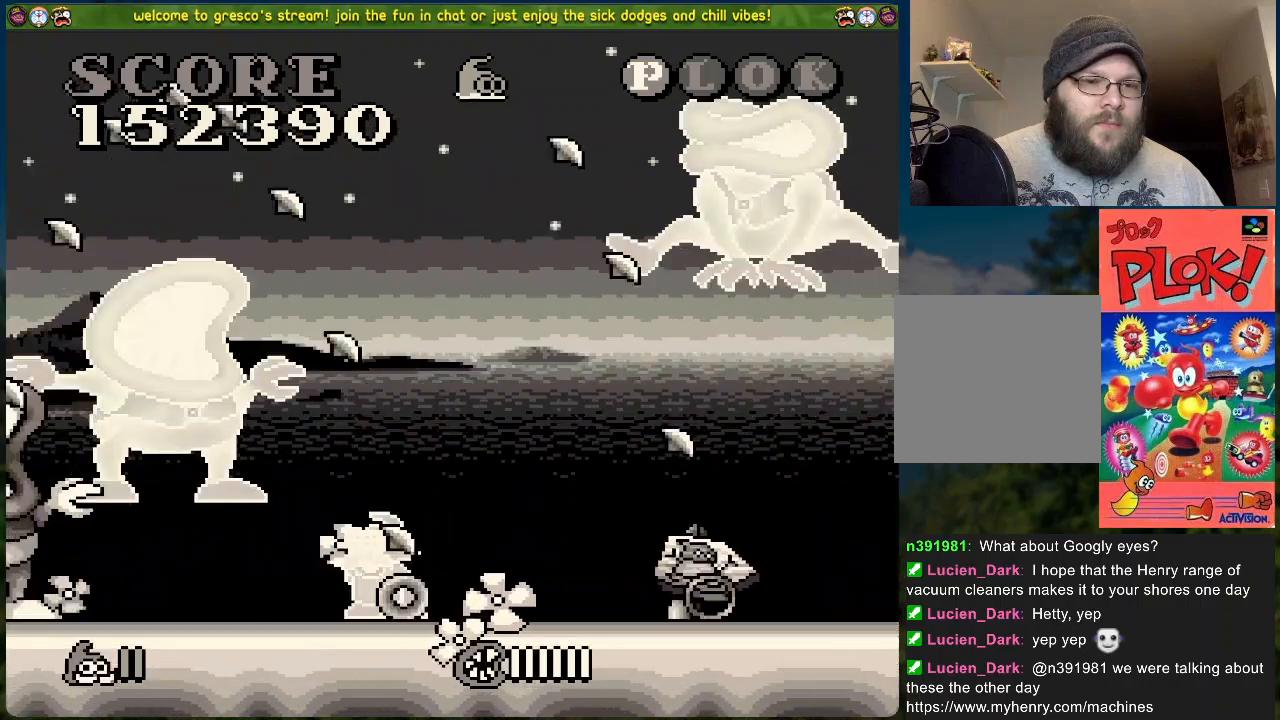
{"buttons": ["DPAD_LEFT"], "left_stick": "center", "events": [[234, "DPAD_LEFT", "down"], [234, "X", "down"], [368, "X", "up"]]}
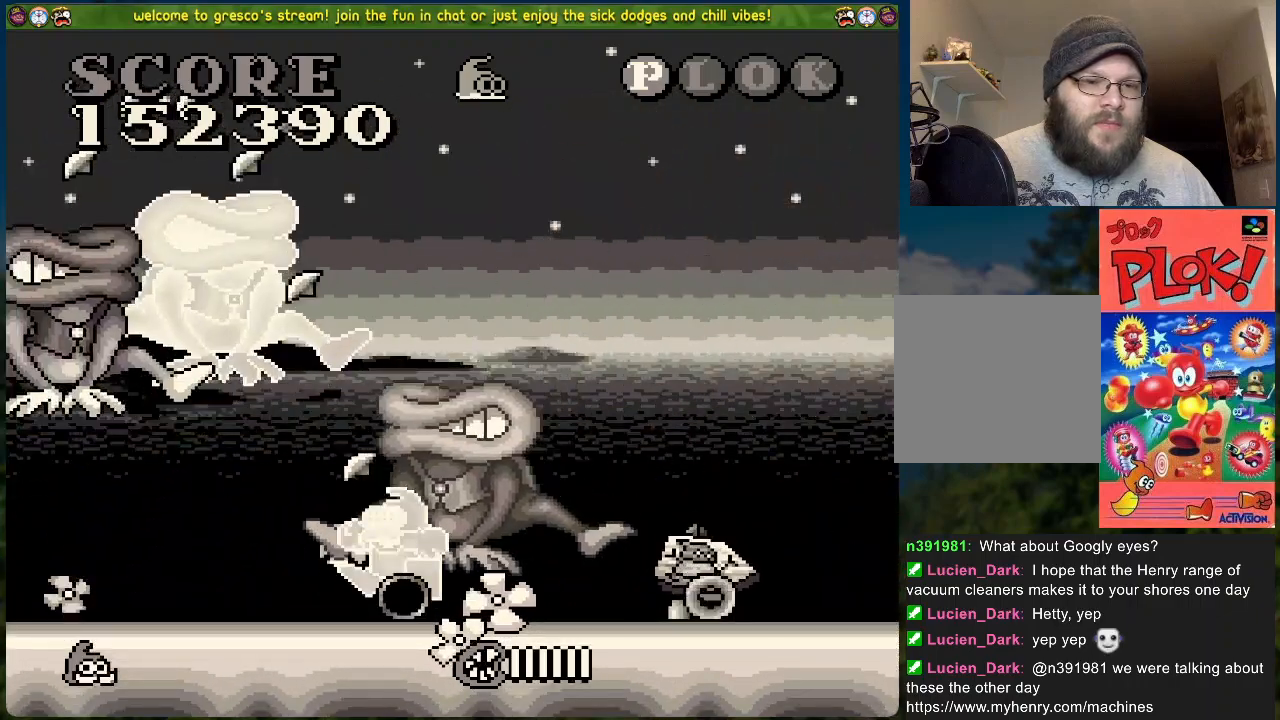
{"buttons": [], "left_stick": "center", "events": [[50, "X", "down"], [83, "DPAD_LEFT", "up"], [200, "X", "up"]]}
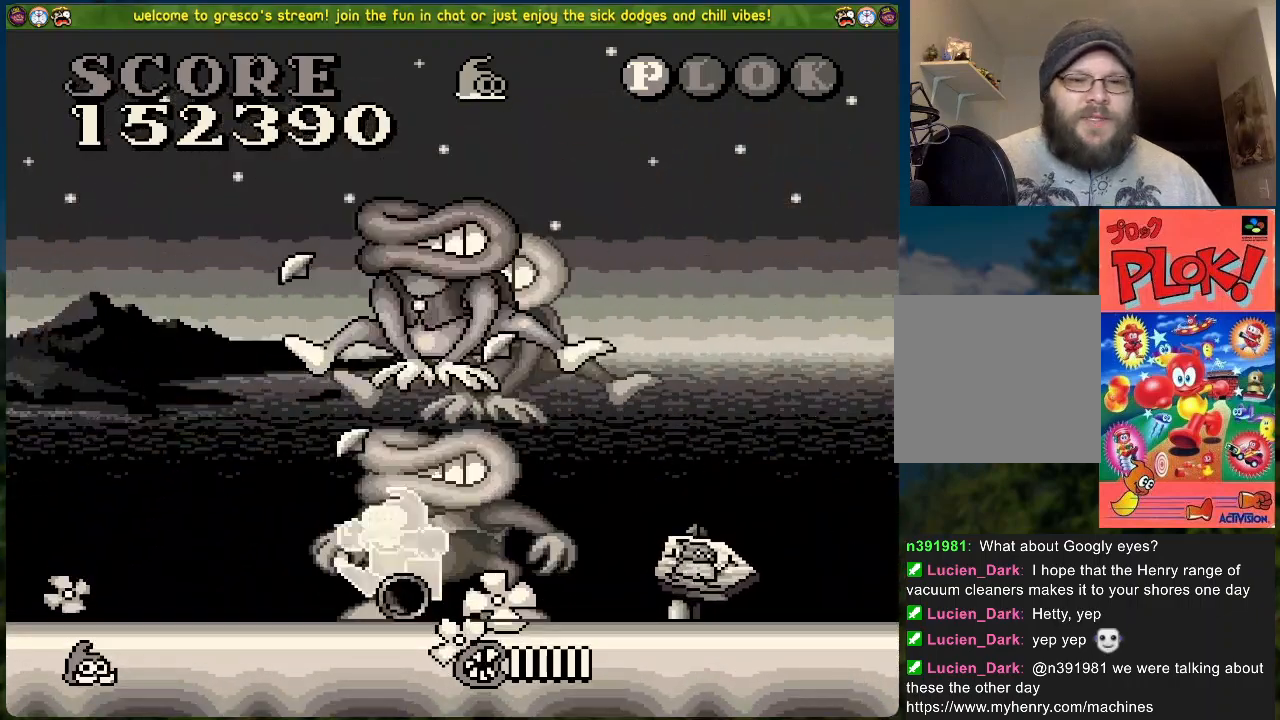
{"buttons": [], "left_stick": "center", "events": []}
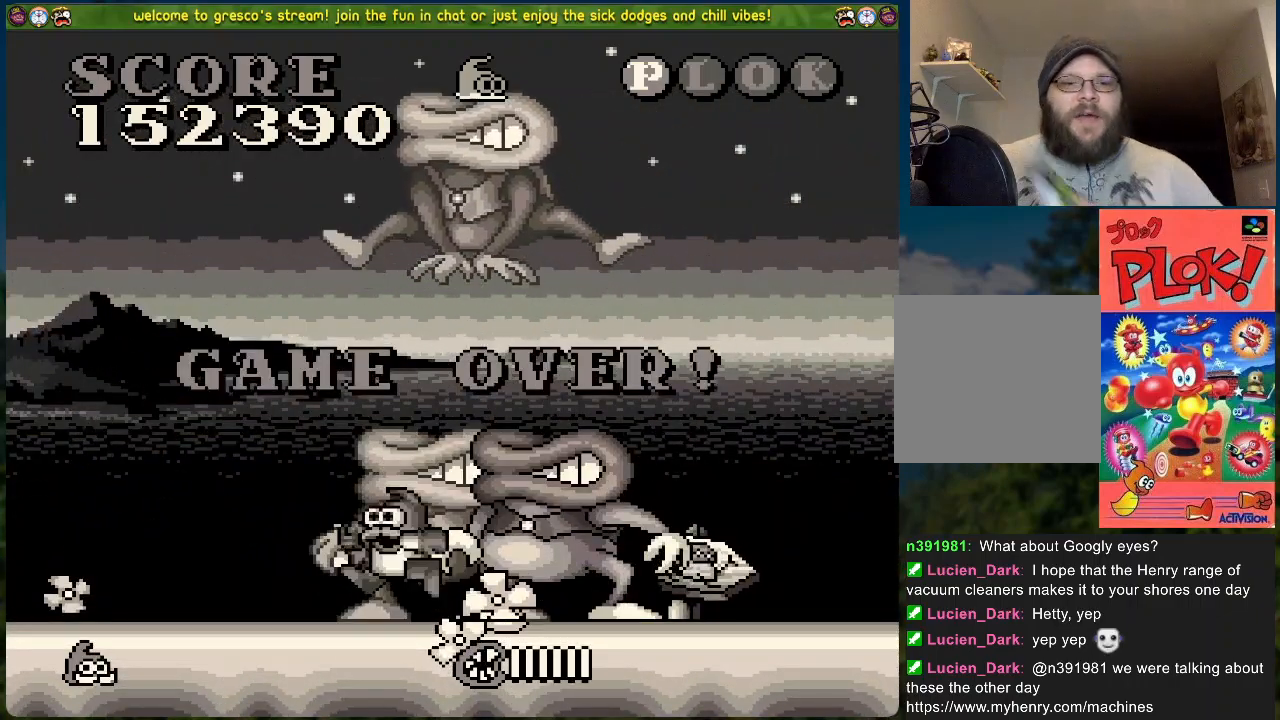
{"buttons": [], "left_stick": "center", "events": []}
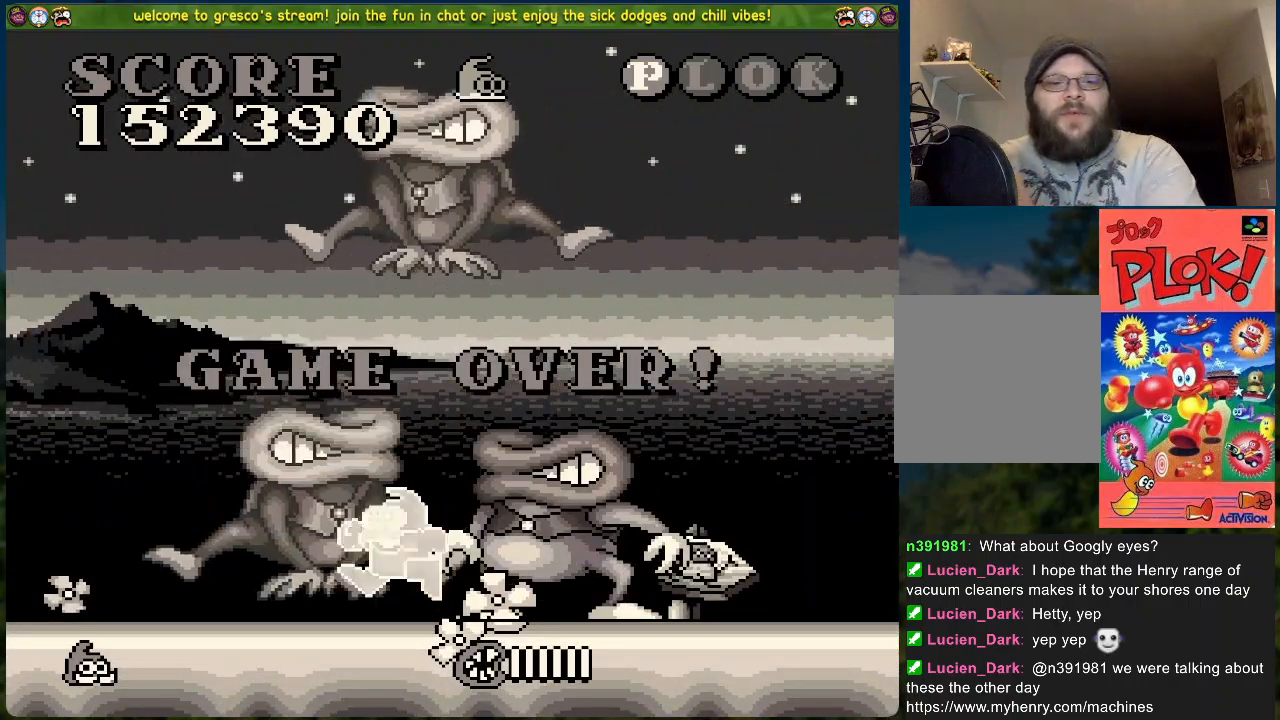
{"buttons": [], "left_stick": "center", "events": []}
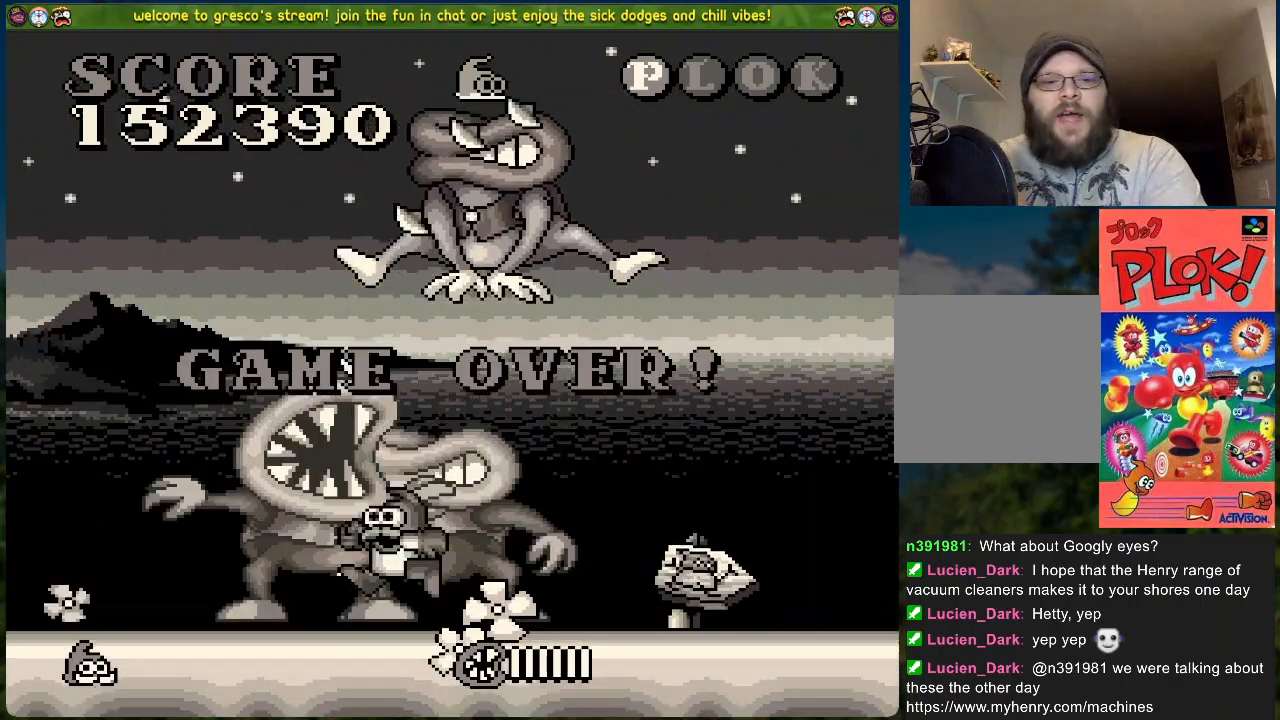
{"buttons": [], "left_stick": "center", "events": []}
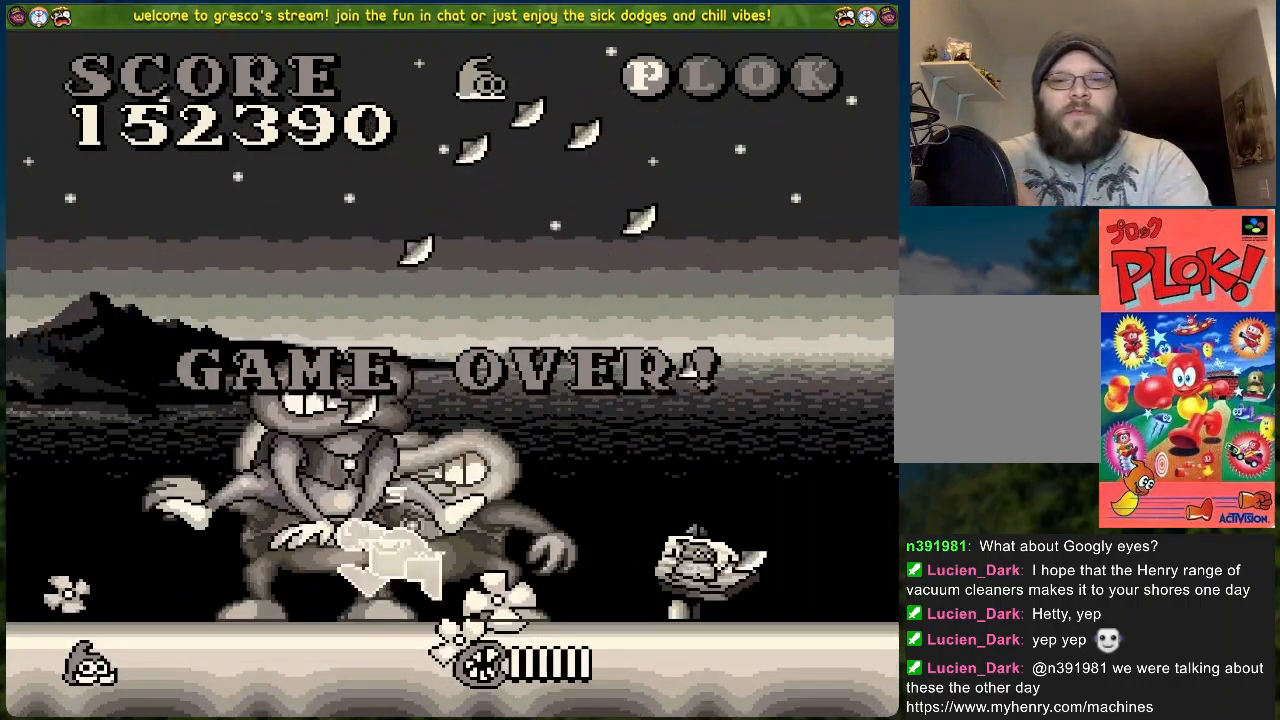
{"buttons": [], "left_stick": "center", "events": []}
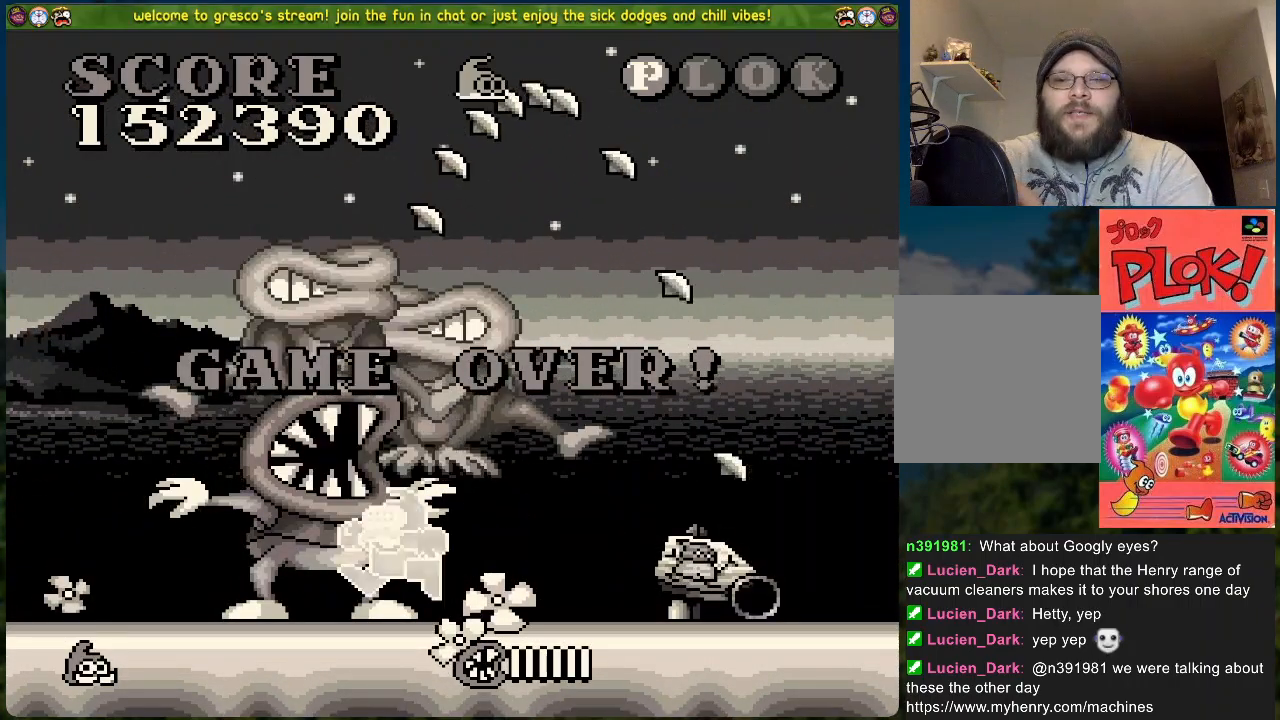
{"buttons": [], "left_stick": "center", "events": []}
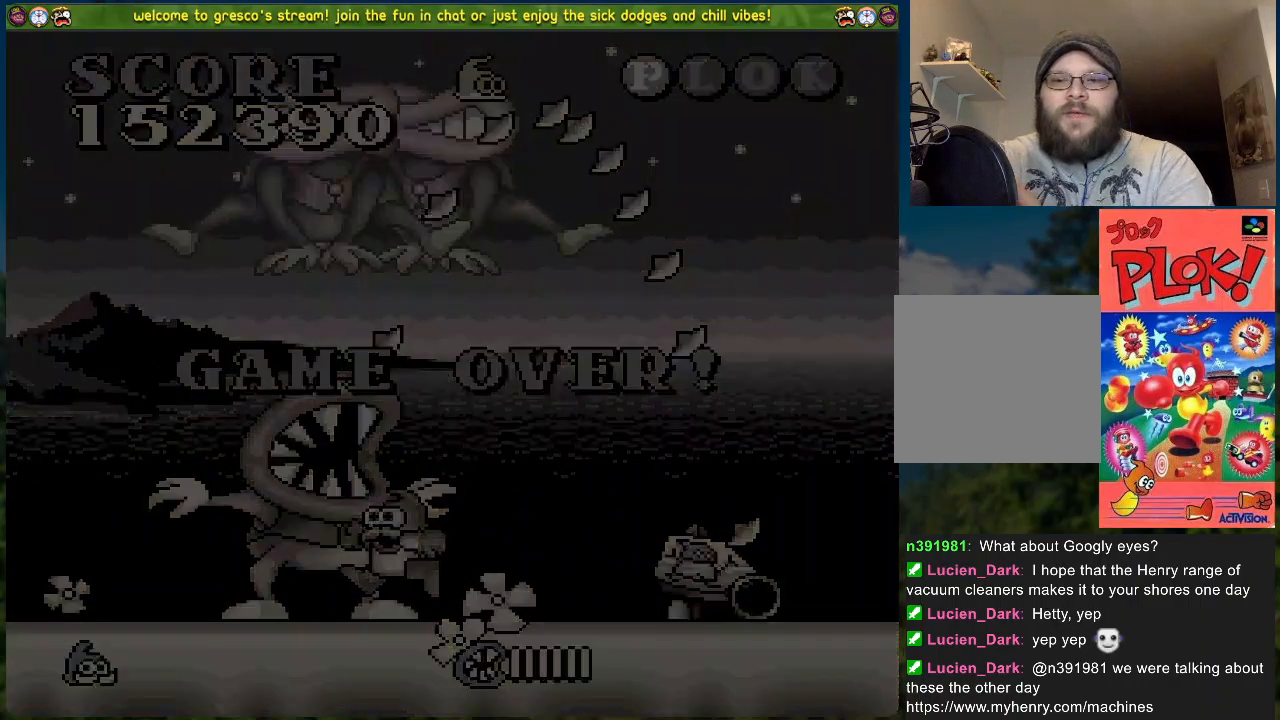
{"buttons": [], "left_stick": "center", "events": []}
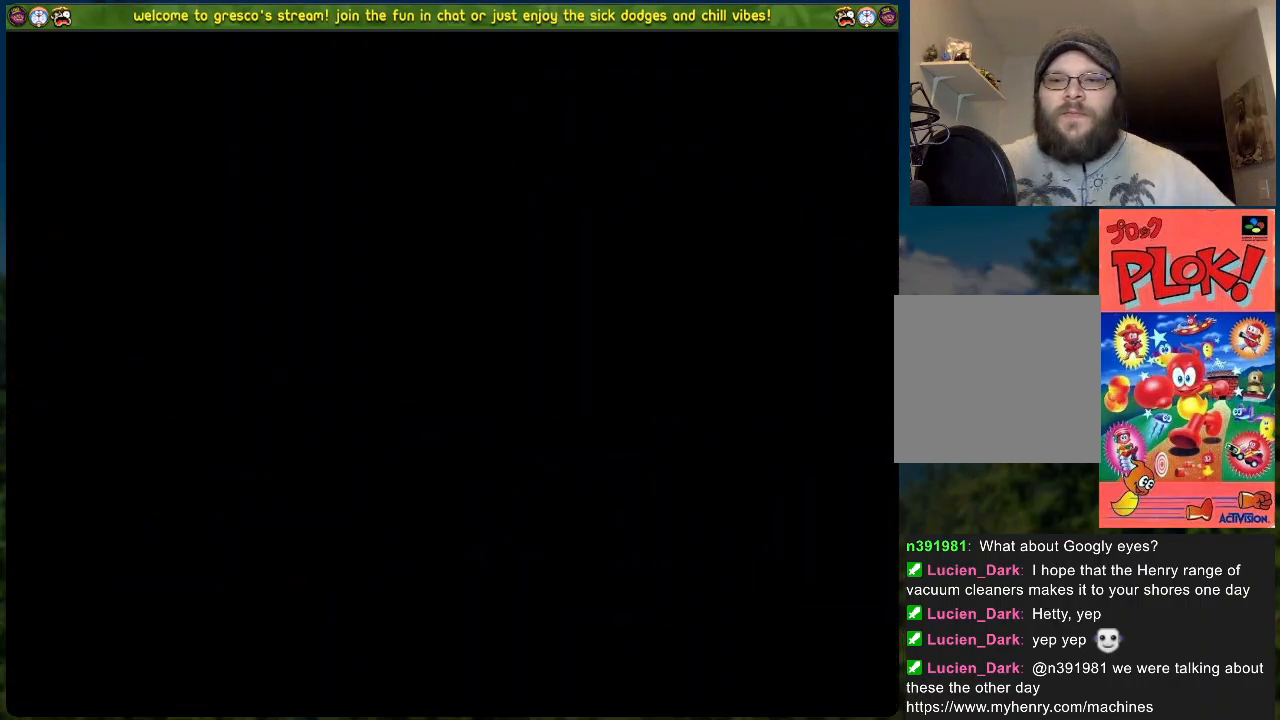
{"buttons": [], "left_stick": "center", "events": []}
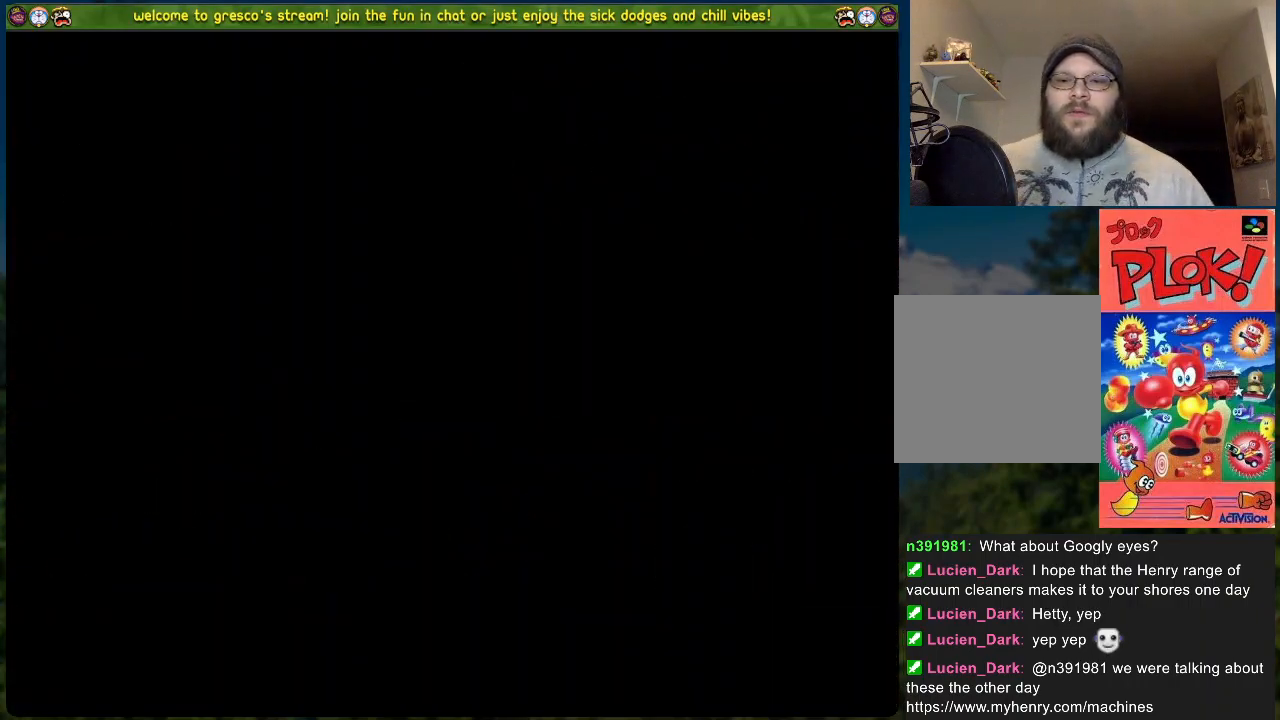
{"buttons": [], "left_stick": "center", "events": []}
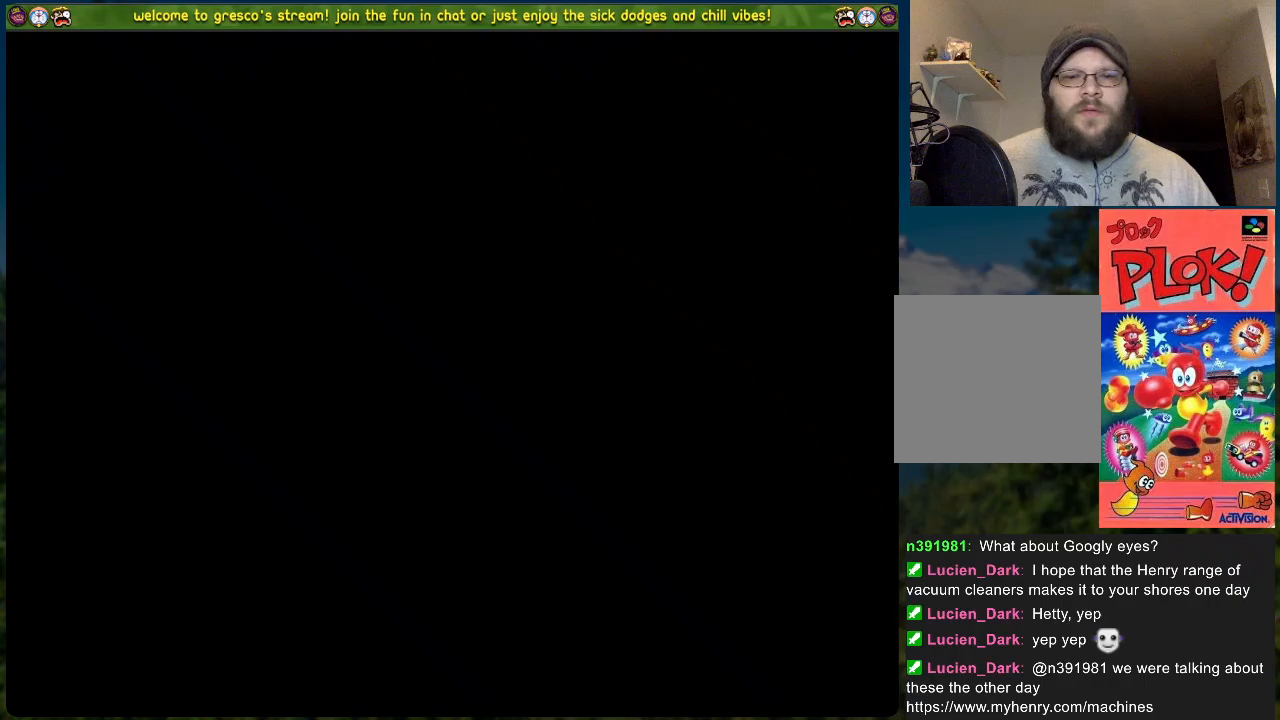
{"buttons": [], "left_stick": "center", "events": []}
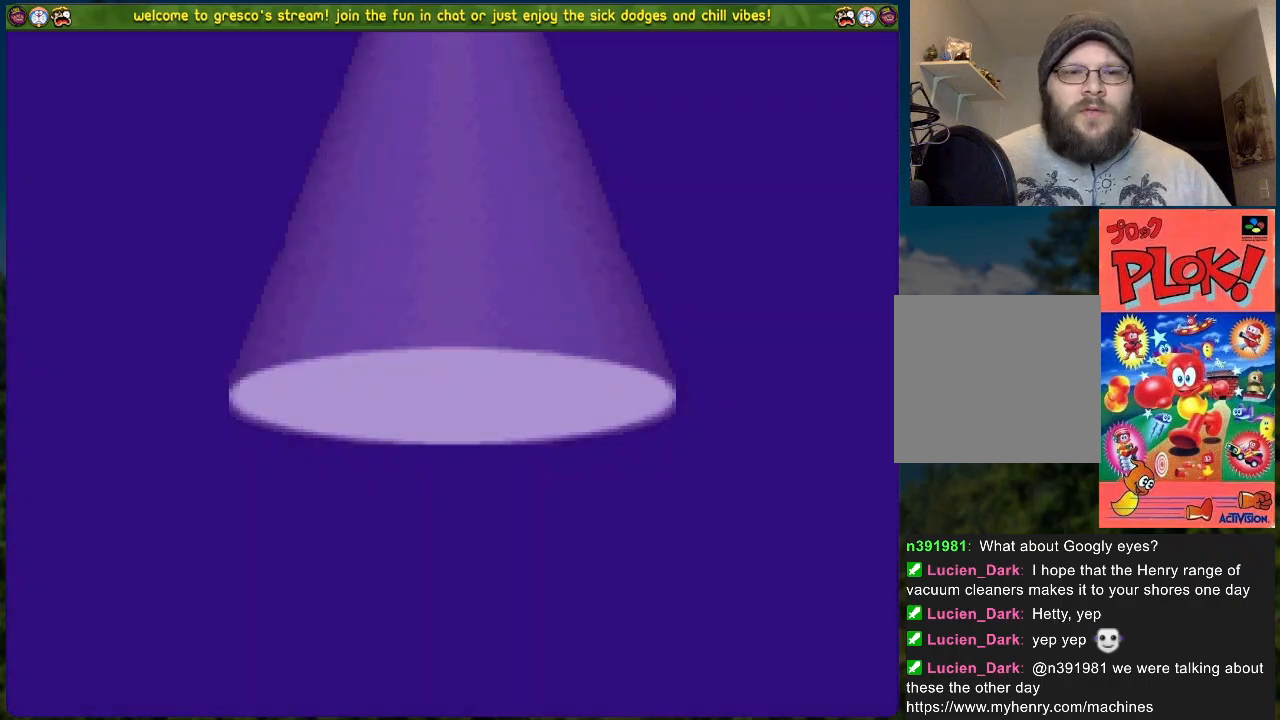
{"buttons": ["START"], "left_stick": "center", "events": [[435, "START", "down"]]}
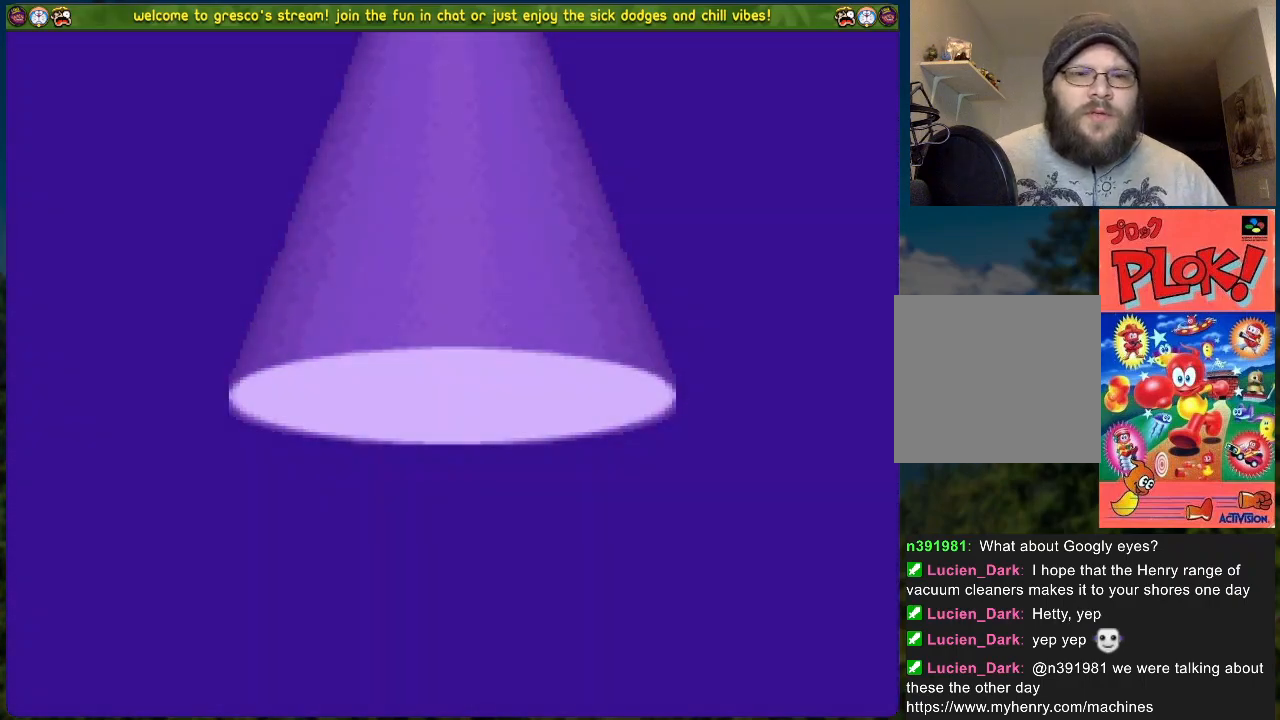
{"buttons": [], "left_stick": "center", "events": [[83, "START", "up"]]}
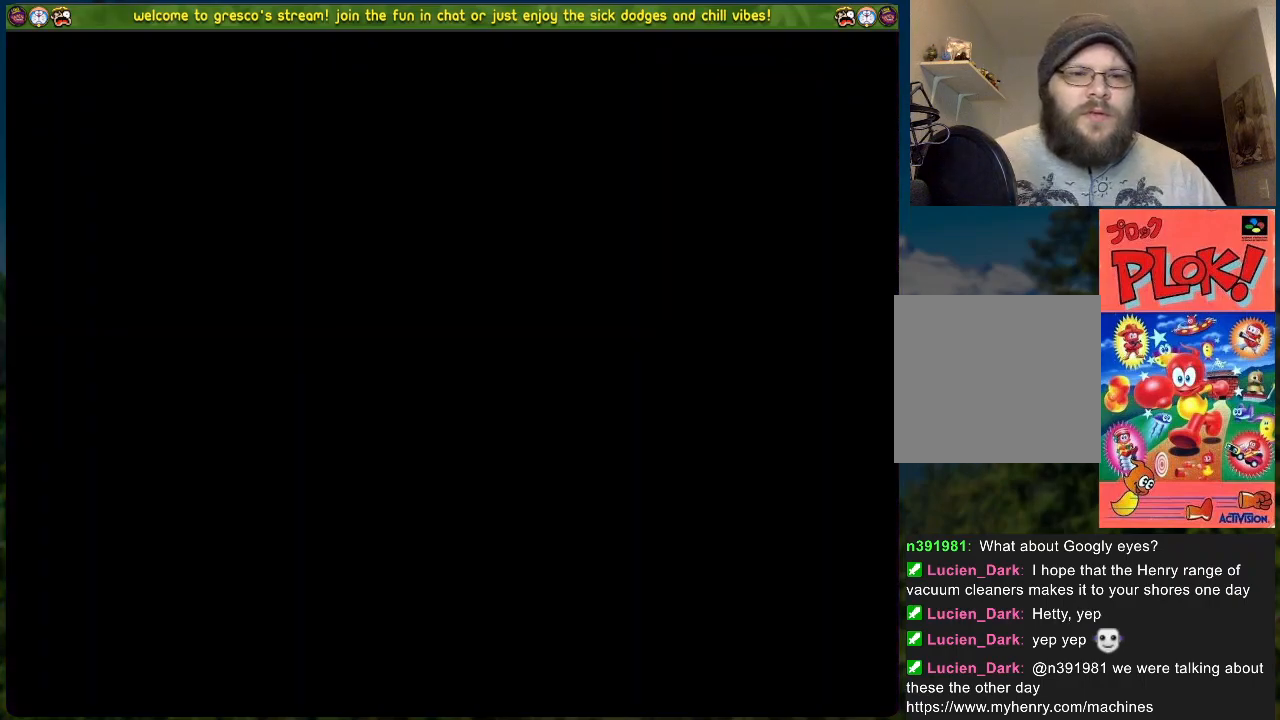
{"buttons": [], "left_stick": "center", "events": []}
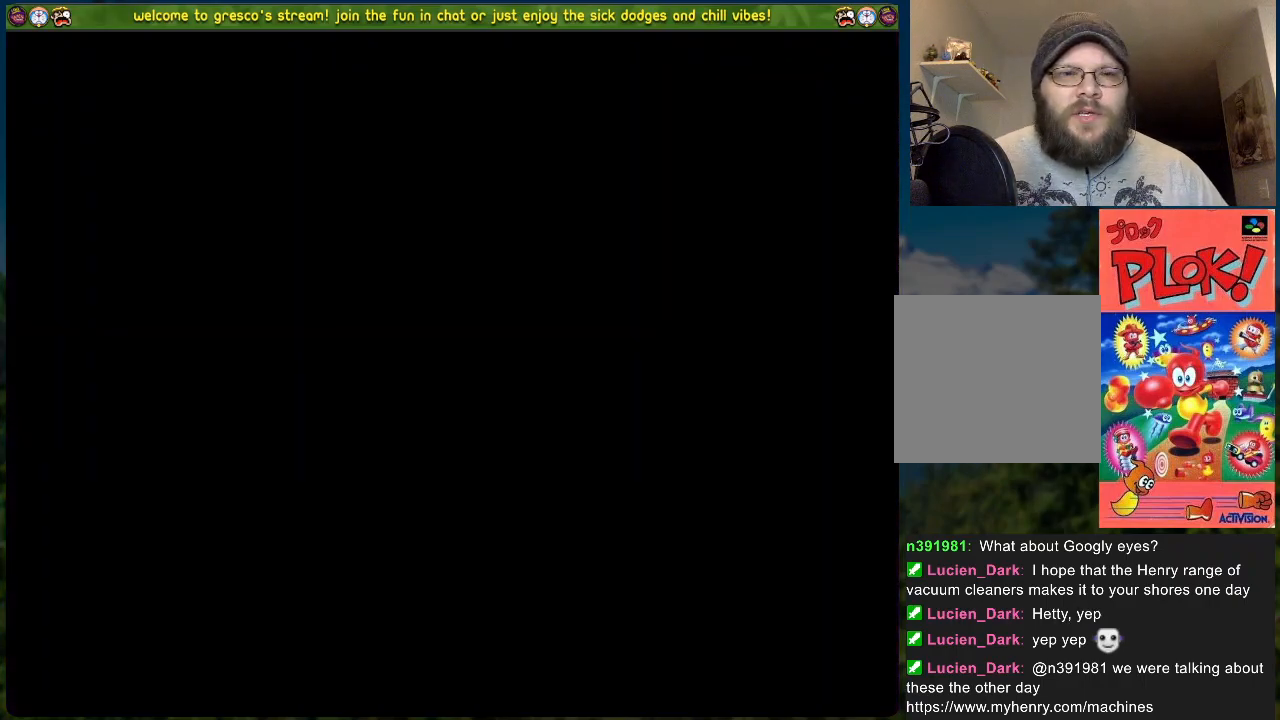
{"buttons": [], "left_stick": "center", "events": []}
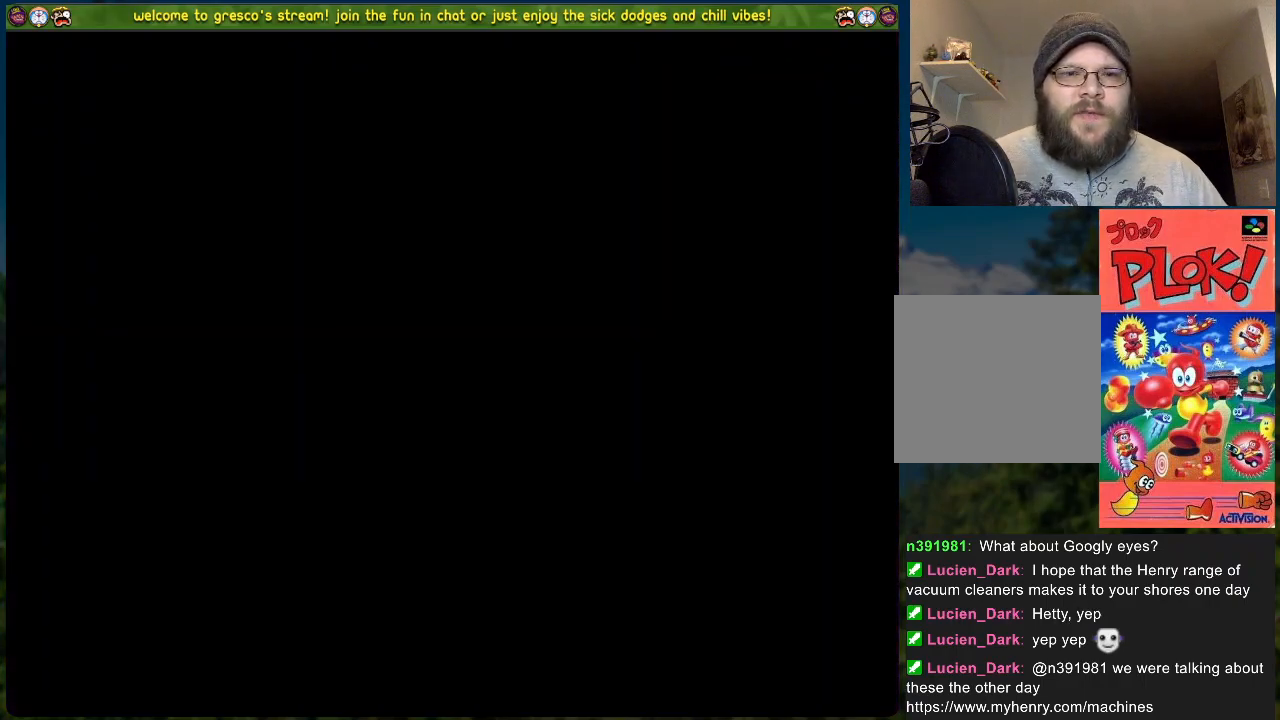
{"buttons": [], "left_stick": "center", "events": []}
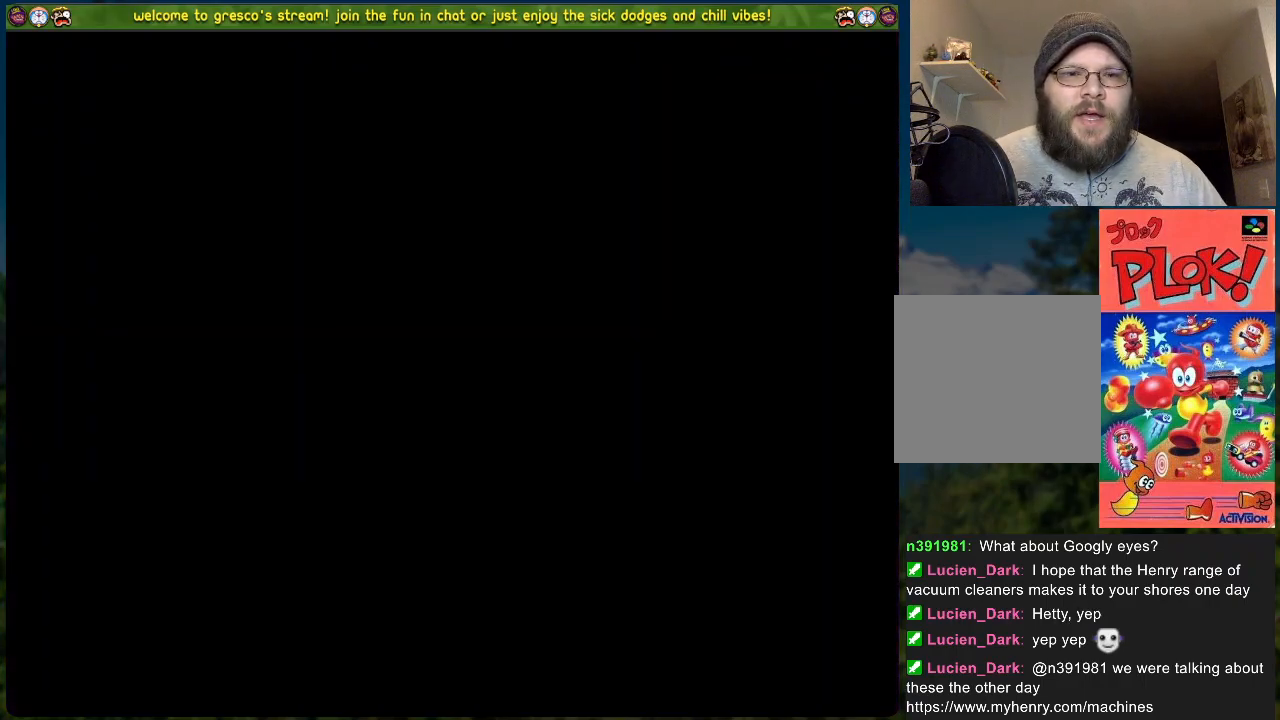
{"buttons": [], "left_stick": "center", "events": []}
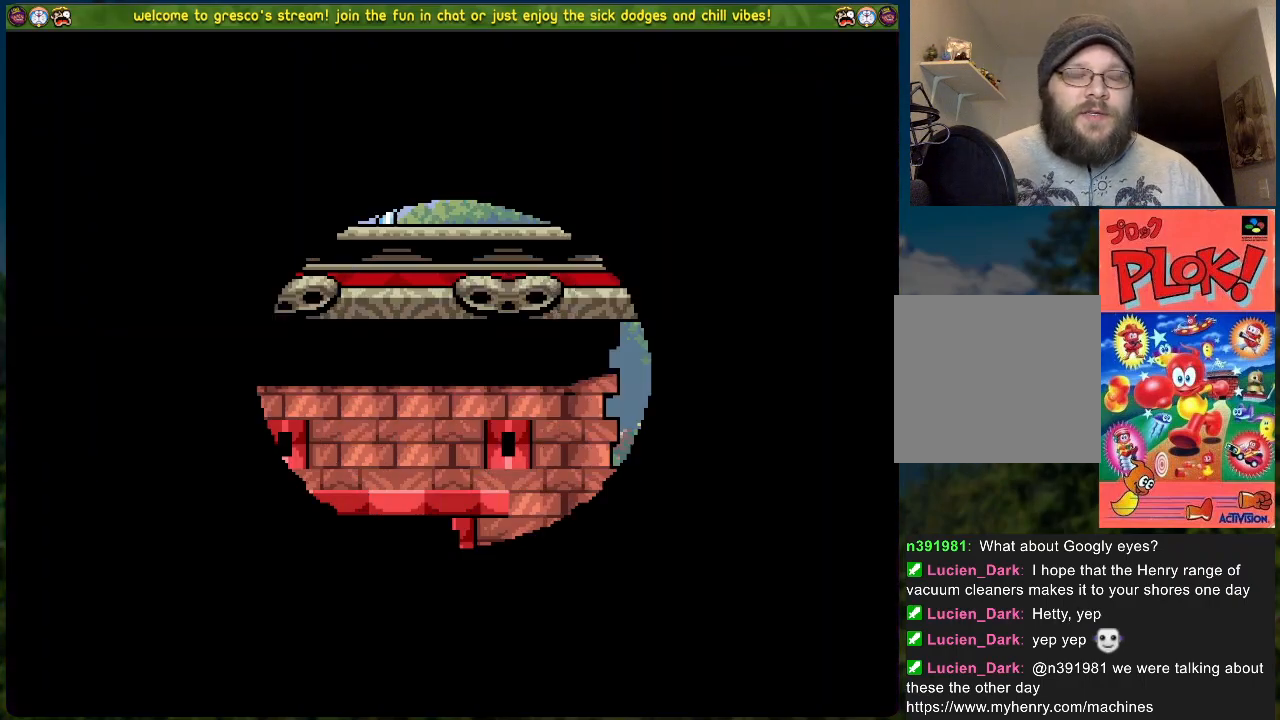
{"buttons": ["START"], "left_stick": "center", "events": [[402, "START", "down"]]}
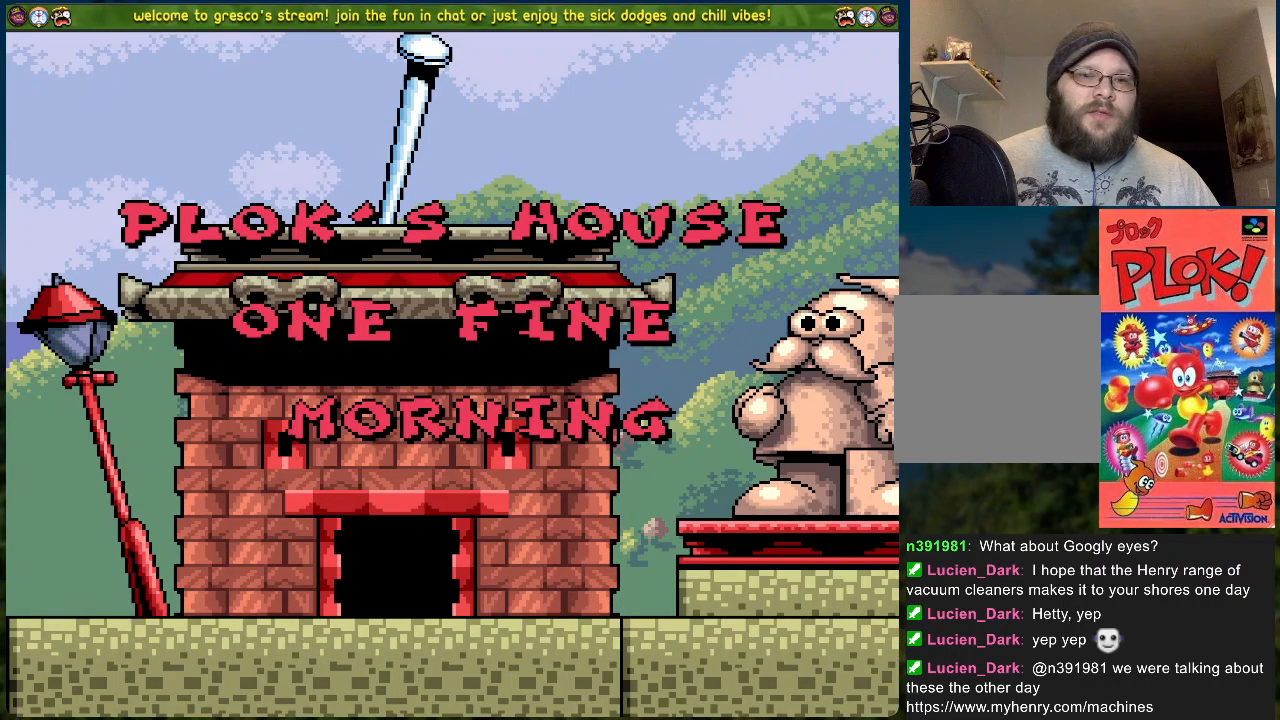
{"buttons": [], "left_stick": "center", "events": [[83, "START", "up"]]}
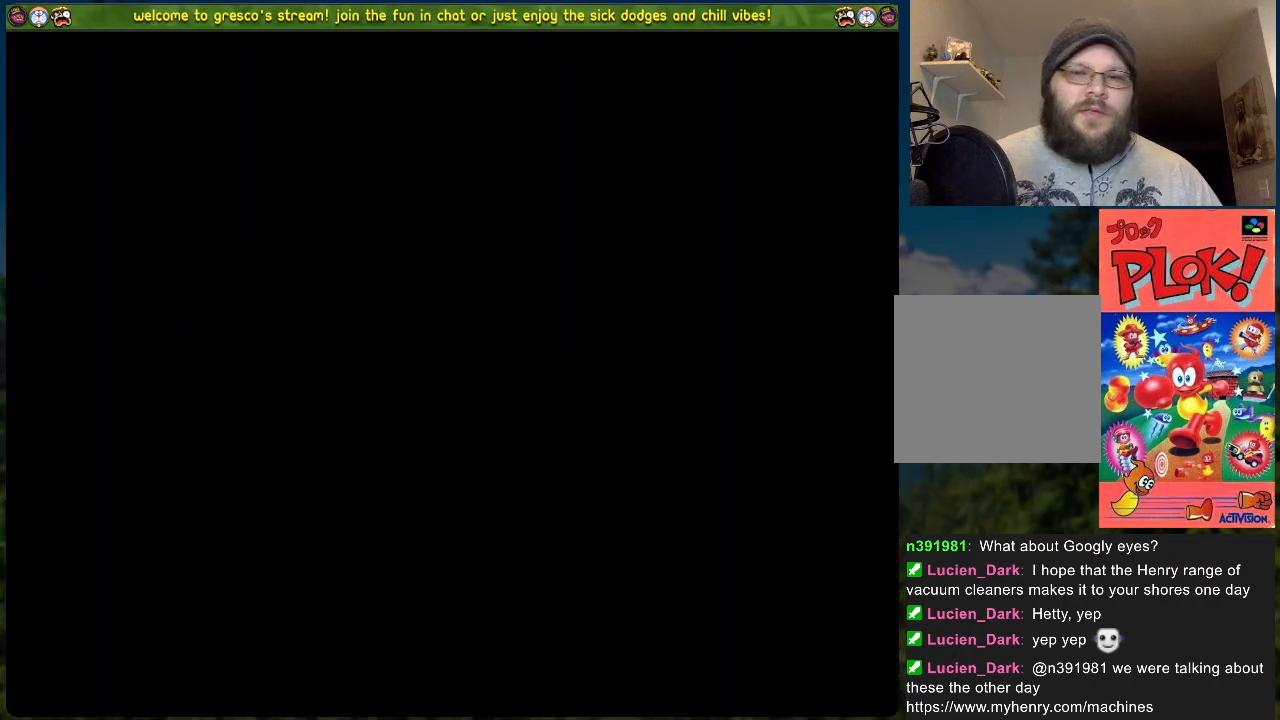
{"buttons": [], "left_stick": "center", "events": []}
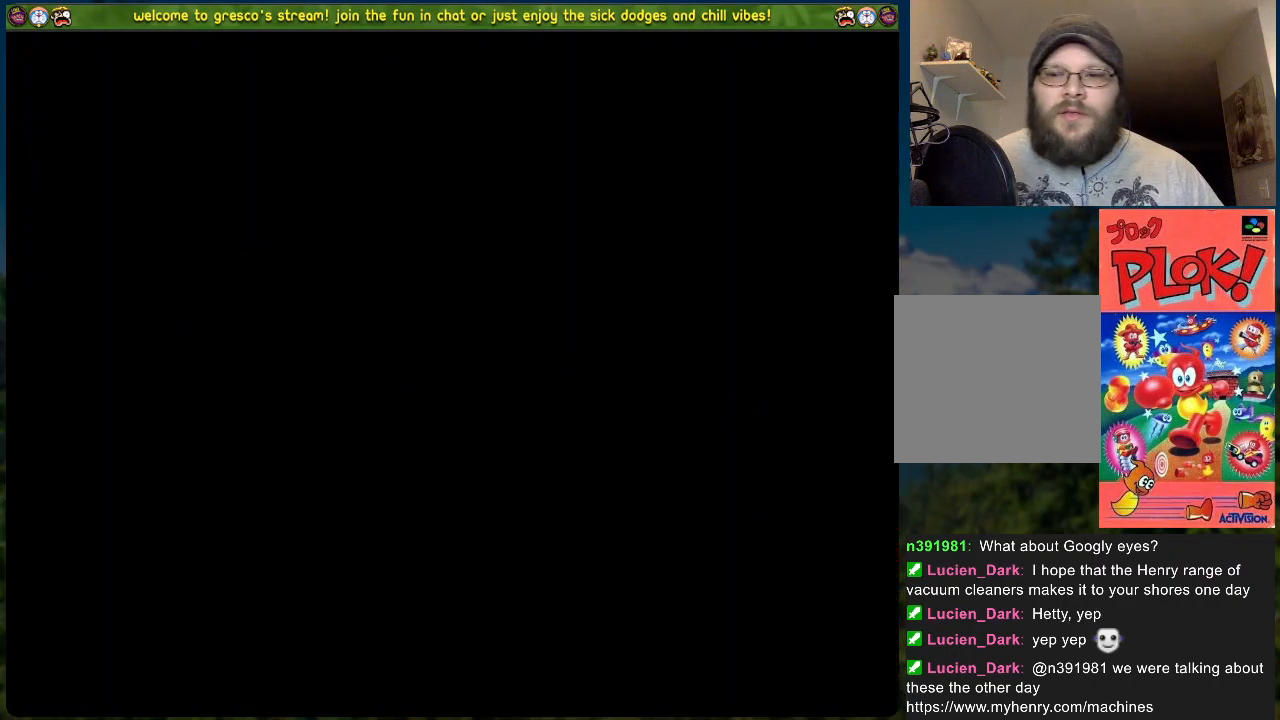
{"buttons": [], "left_stick": "center", "events": []}
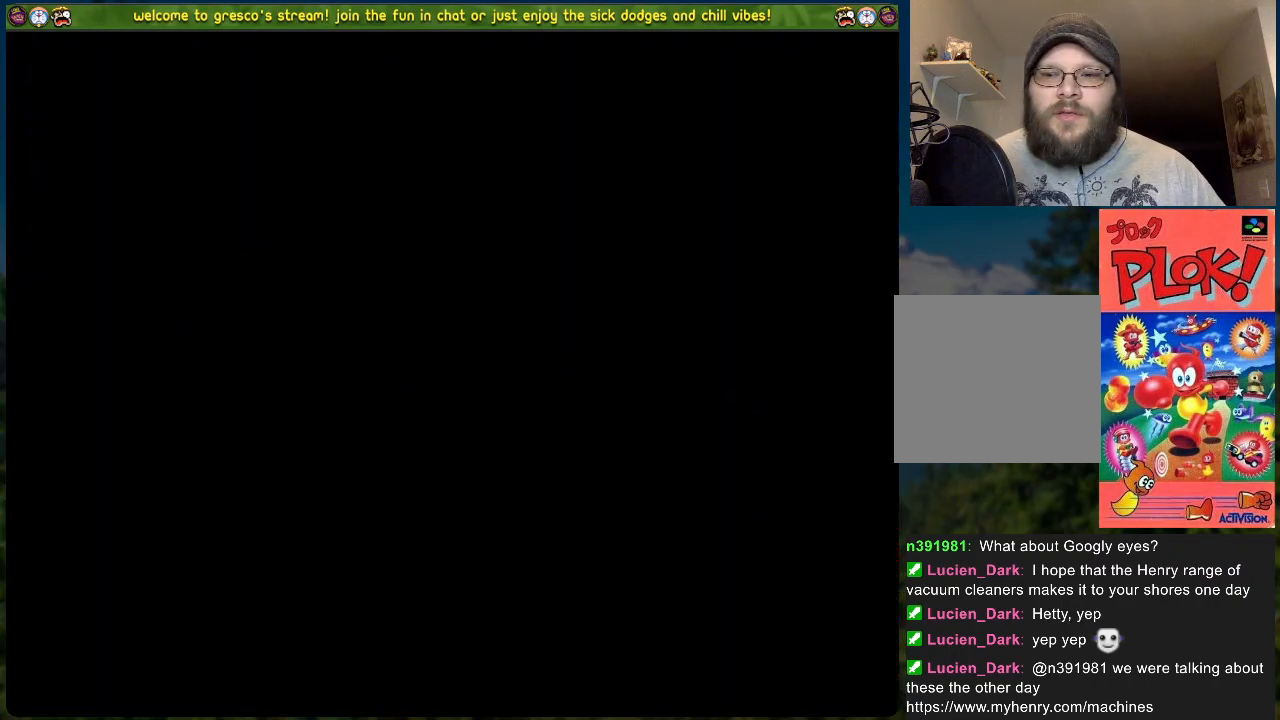
{"buttons": [], "left_stick": "center", "events": []}
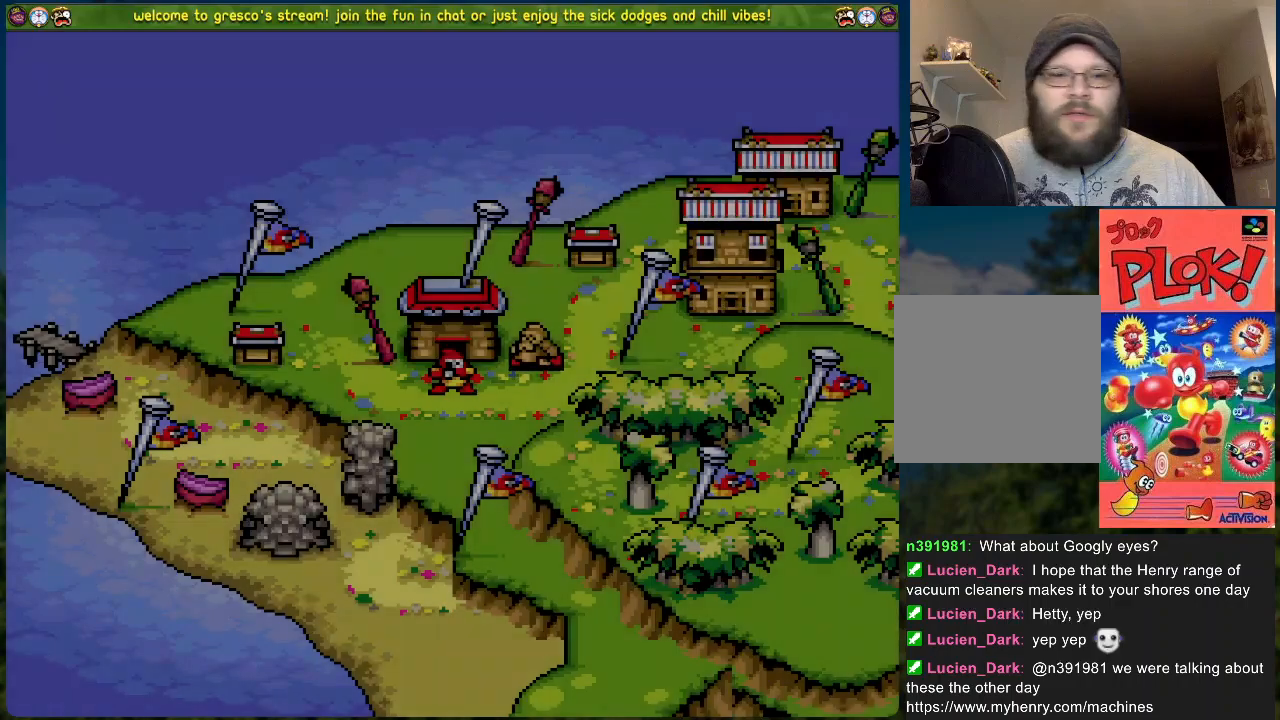
{"buttons": ["START"], "left_stick": "center", "events": [[418, "START", "down"]]}
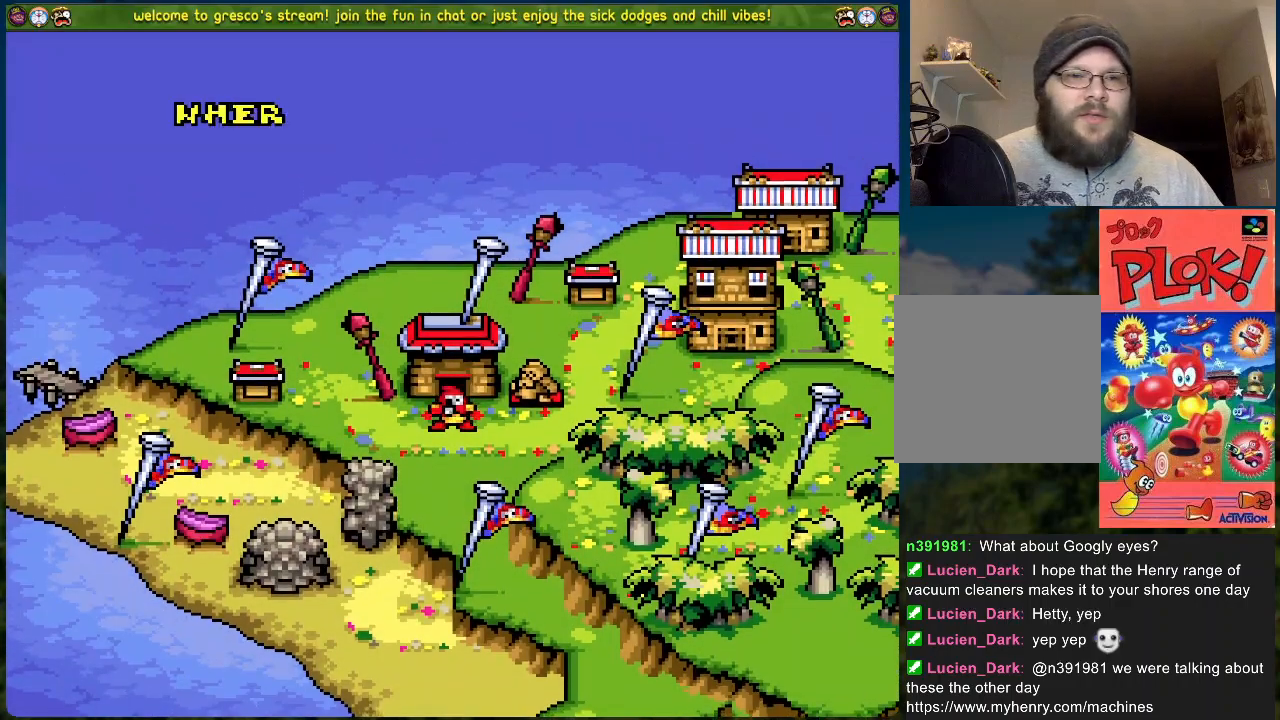
{"buttons": [], "left_stick": "center", "events": [[50, "START", "up"]]}